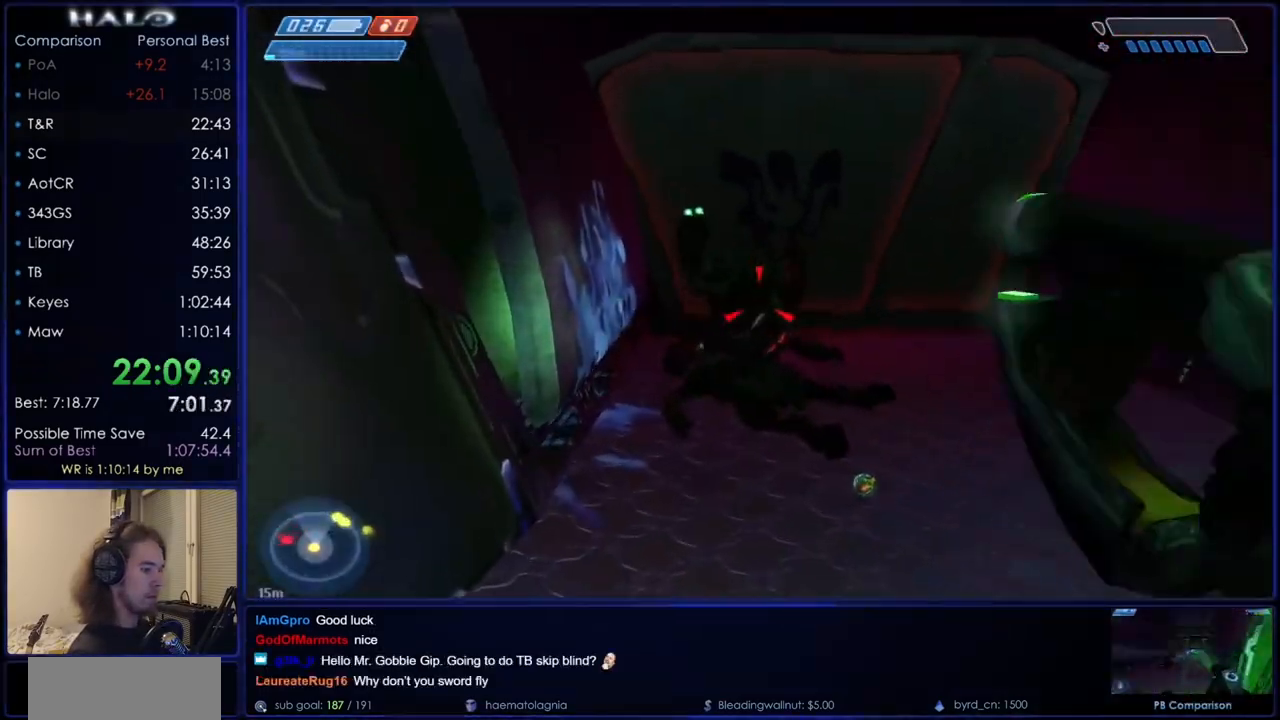
Gameplay with keyboard and mouse; each line is a JSON object with the keys and mouse buttons held at the frame after it. "events" lists presses ("down") and releases ("up") of "4", "a", "c", "ctrl", "d", "down", "e", "f", "q", "r", "return", "s", "space", "up", "w", "x", "z", "mouse_left", "mouse_wheel", "mouse_right", "mouse_mb4" and "mouse_mb5" between this image and that frame as [ms after this image, input, new state], when the widget could be followed in between. "mouse_left", "mouse_wheel", "mouse_right", "mouse_mb4", "mouse_mb5" = the "left", "wheel", "right", "mb4", "mb5" buttons of the "mouse" list. No other keys are recorded. "wheel" means that the mouse wheel is clicked or scrolled. Not read: mouse_move.
{"keys": ["s"], "mouse": [], "events": [[17, "mouse_left", "up"], [100, "w", "up"], [150, "mouse_left", "down"], [200, "s", "down"], [250, "a", "up"], [250, "mouse_left", "up"], [334, "mouse_left", "down"], [434, "mouse_left", "up"]]}
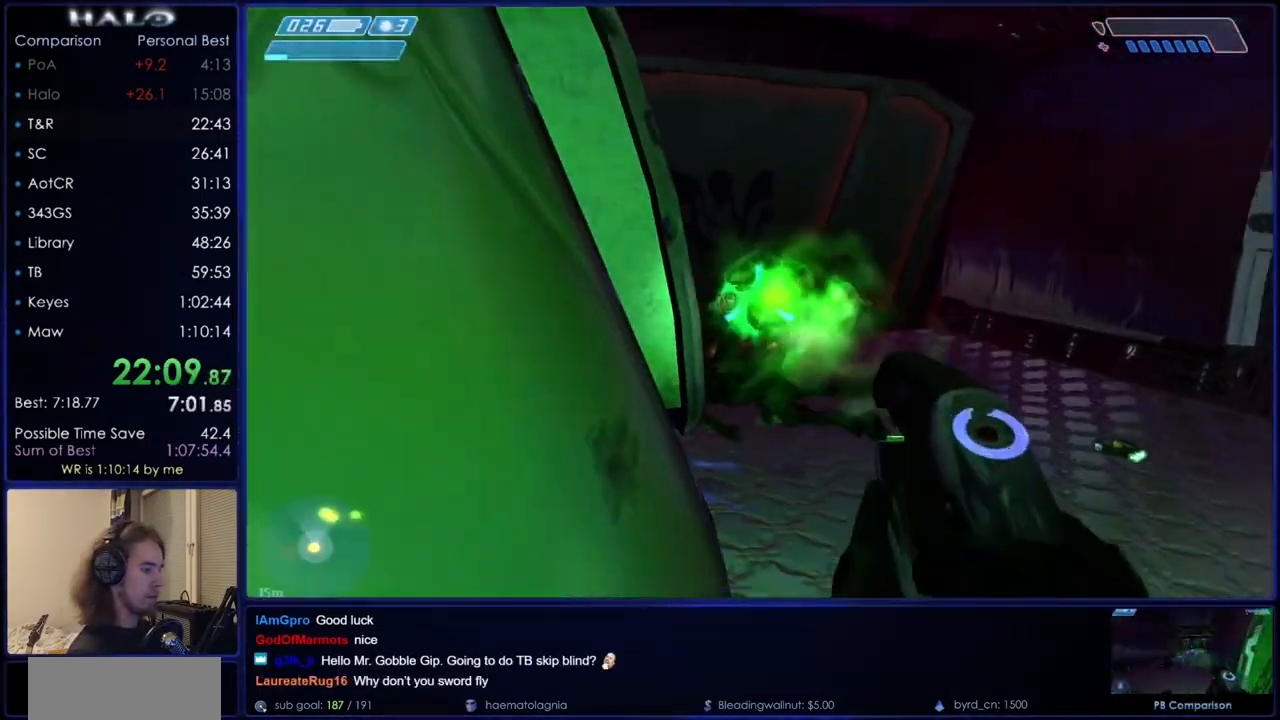
{"keys": ["a", "w"], "mouse": [], "events": [[33, "mouse_left", "down"], [66, "mouse_left", "up"], [167, "mouse_left", "down"], [217, "mouse_left", "up"], [267, "a", "down"], [350, "s", "up"], [450, "w", "down"]]}
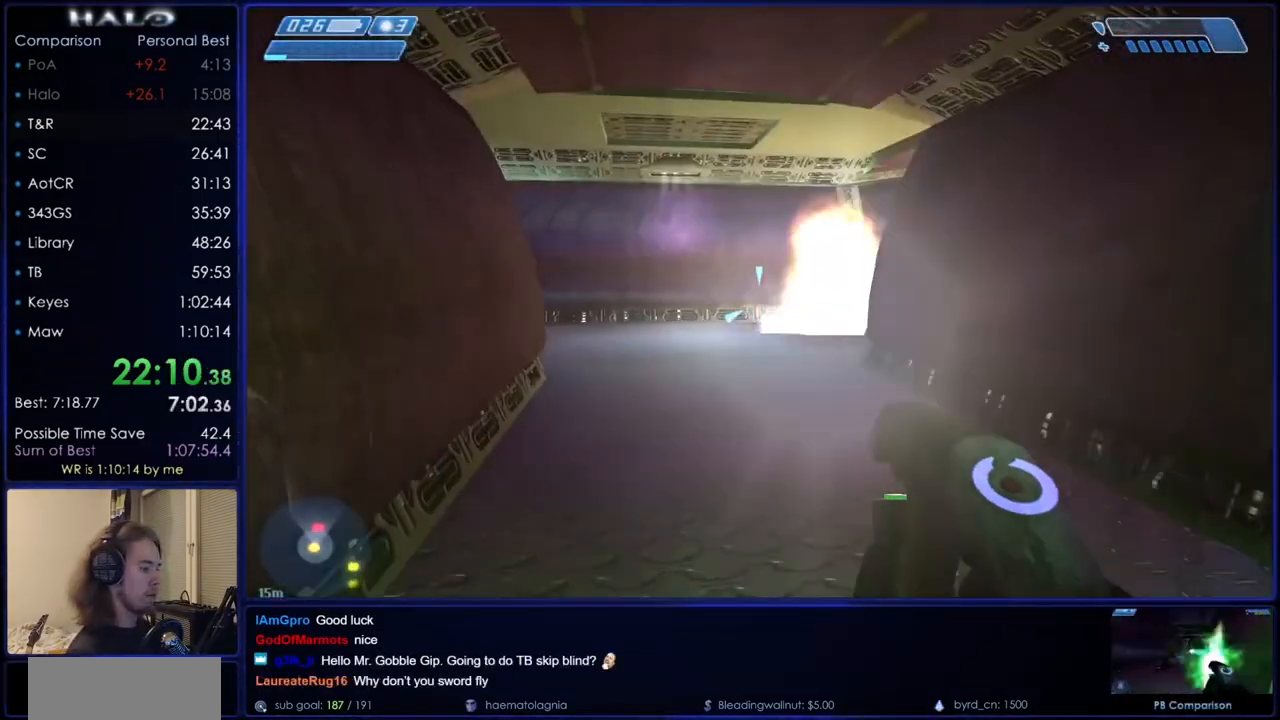
{"keys": ["w"], "mouse": [], "events": [[134, "mouse_left", "down"], [284, "mouse_left", "up"], [467, "a", "up"]]}
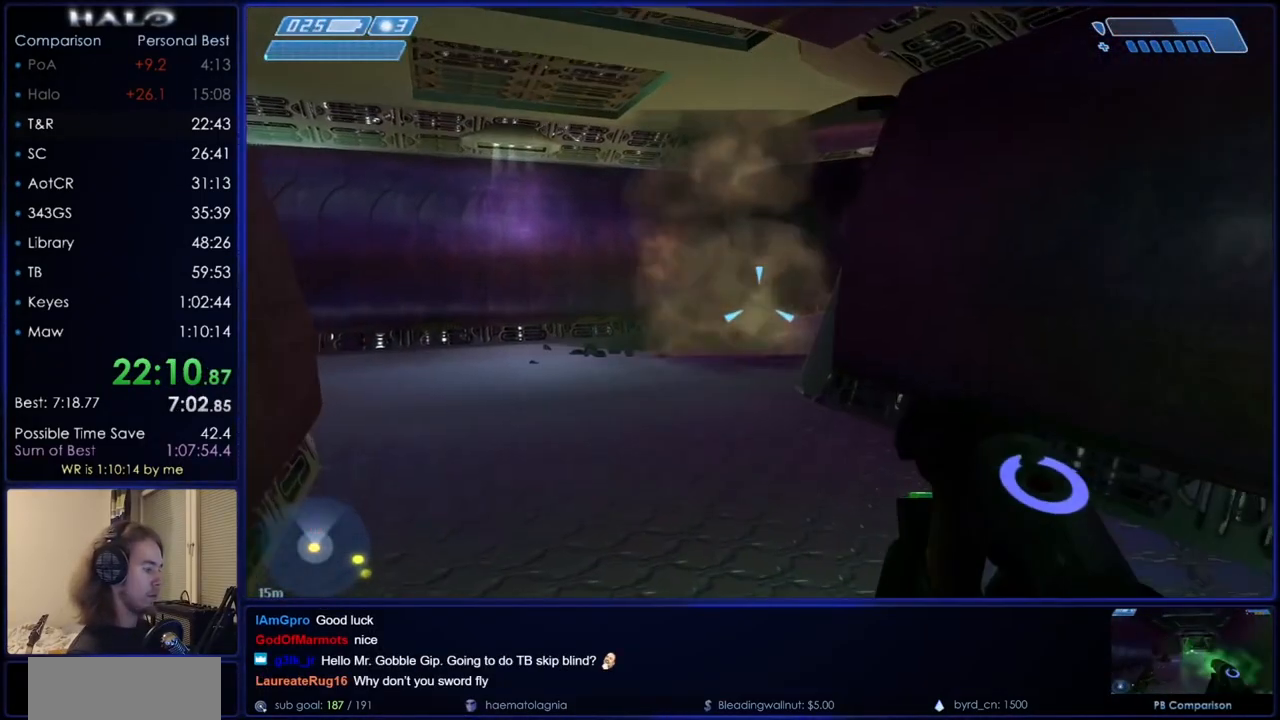
{"keys": ["d"], "mouse": [], "events": [[100, "d", "down"], [433, "w", "up"]]}
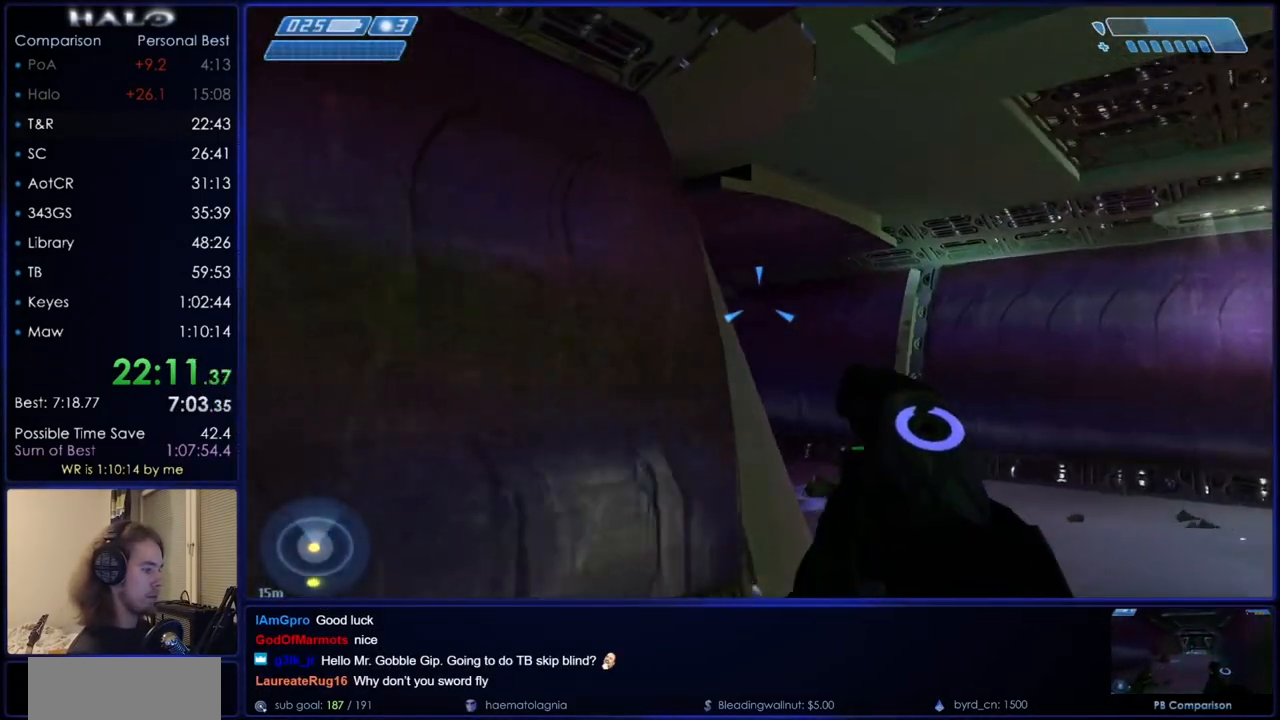
{"keys": ["d", "w"], "mouse": [], "events": [[67, "w", "down"], [167, "d", "up"], [167, "mouse_right", "down"], [267, "w", "up"], [301, "mouse_right", "up"], [401, "mouse_right", "down"], [501, "d", "down"], [501, "mouse_right", "up"], [501, "w", "down"]]}
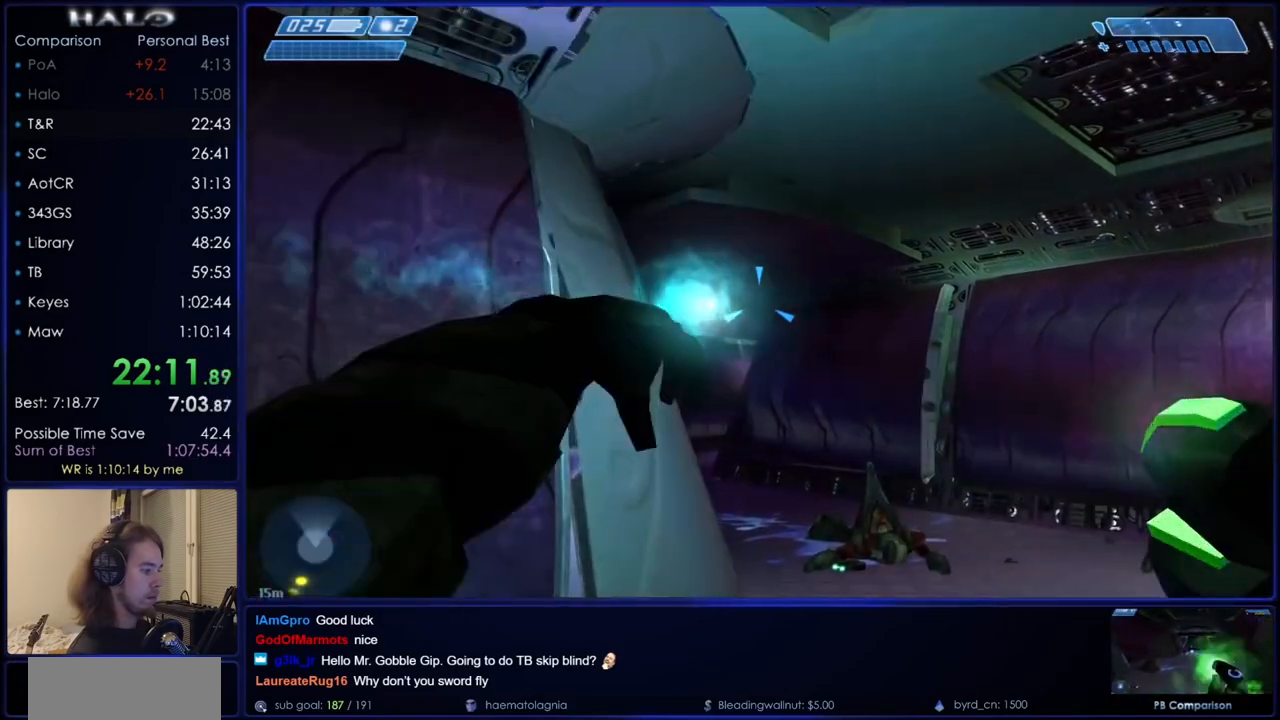
{"keys": ["a", "w"], "mouse": ["left"], "events": [[33, "d", "up"], [233, "mouse_left", "down"], [317, "a", "down"], [367, "mouse_left", "up"], [467, "mouse_left", "down"]]}
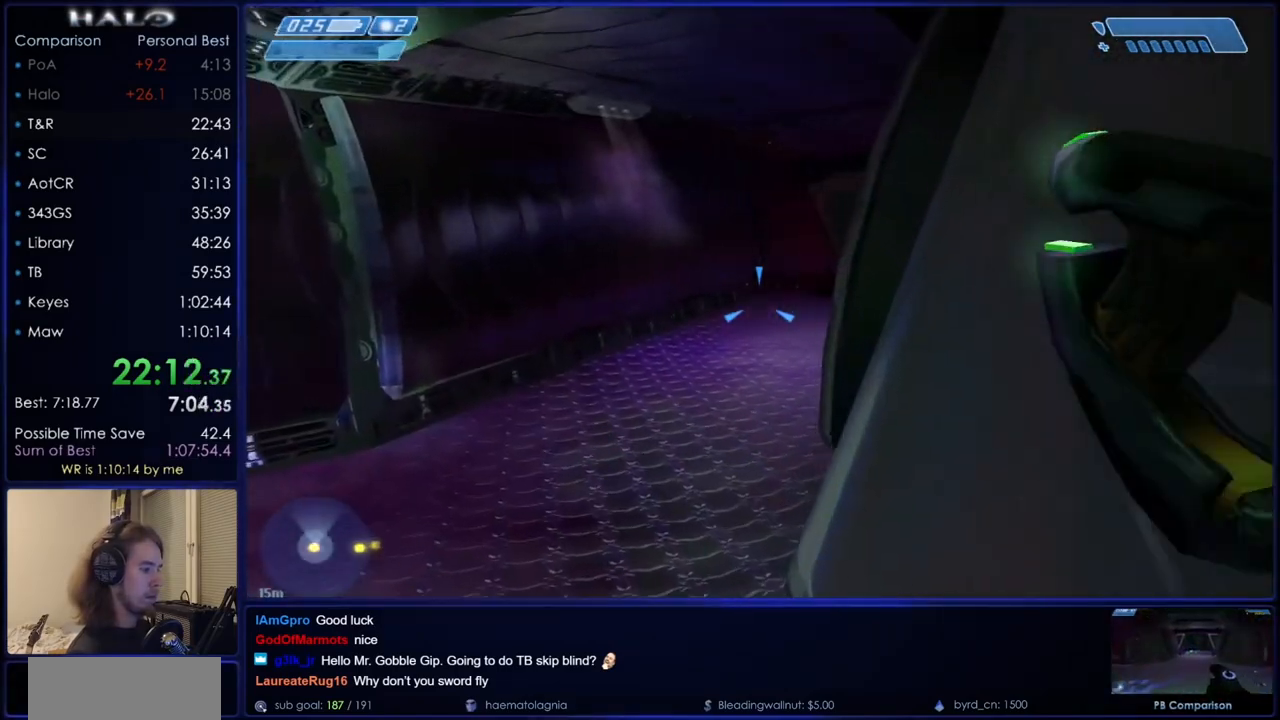
{"keys": [], "mouse": [], "events": [[50, "mouse_left", "up"], [150, "mouse_left", "down"], [250, "mouse_left", "up"], [334, "mouse_left", "down"], [434, "mouse_left", "up"], [434, "w", "up"], [484, "a", "up"]]}
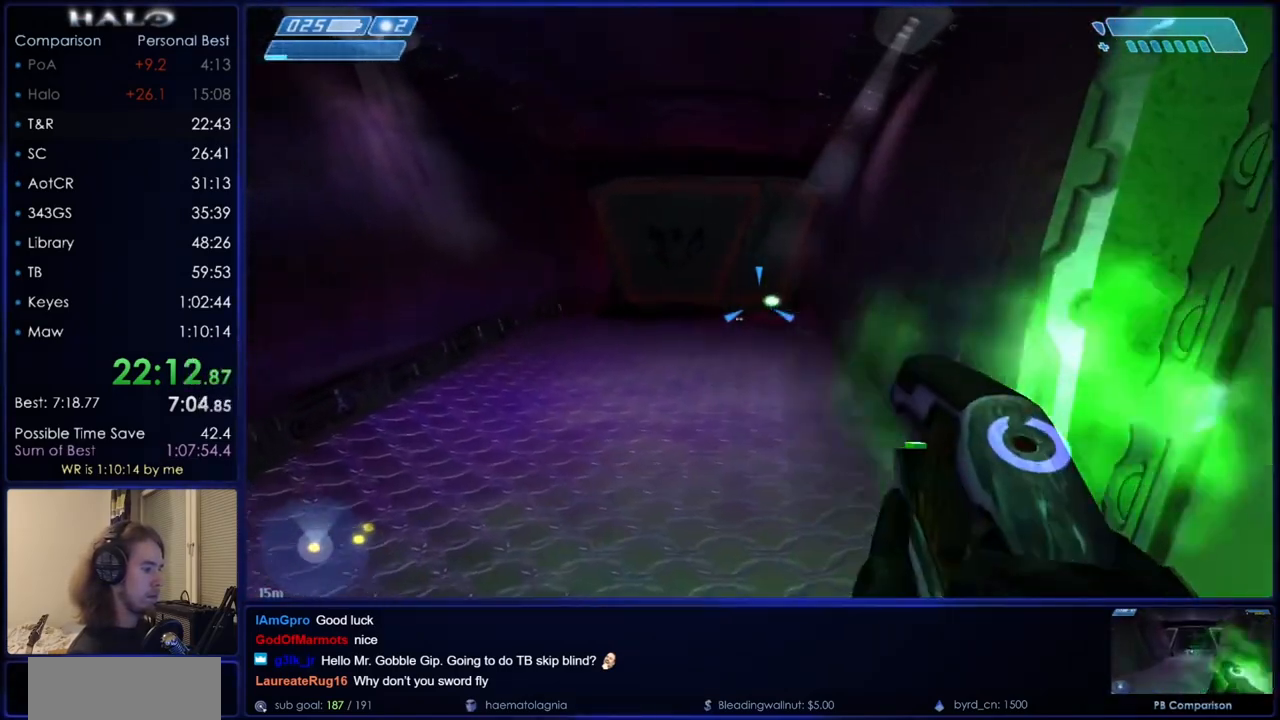
{"keys": ["d"], "mouse": [], "events": [[33, "d", "down"], [33, "mouse_left", "down"], [117, "mouse_left", "up"], [350, "mouse_left", "down"], [500, "mouse_left", "up"]]}
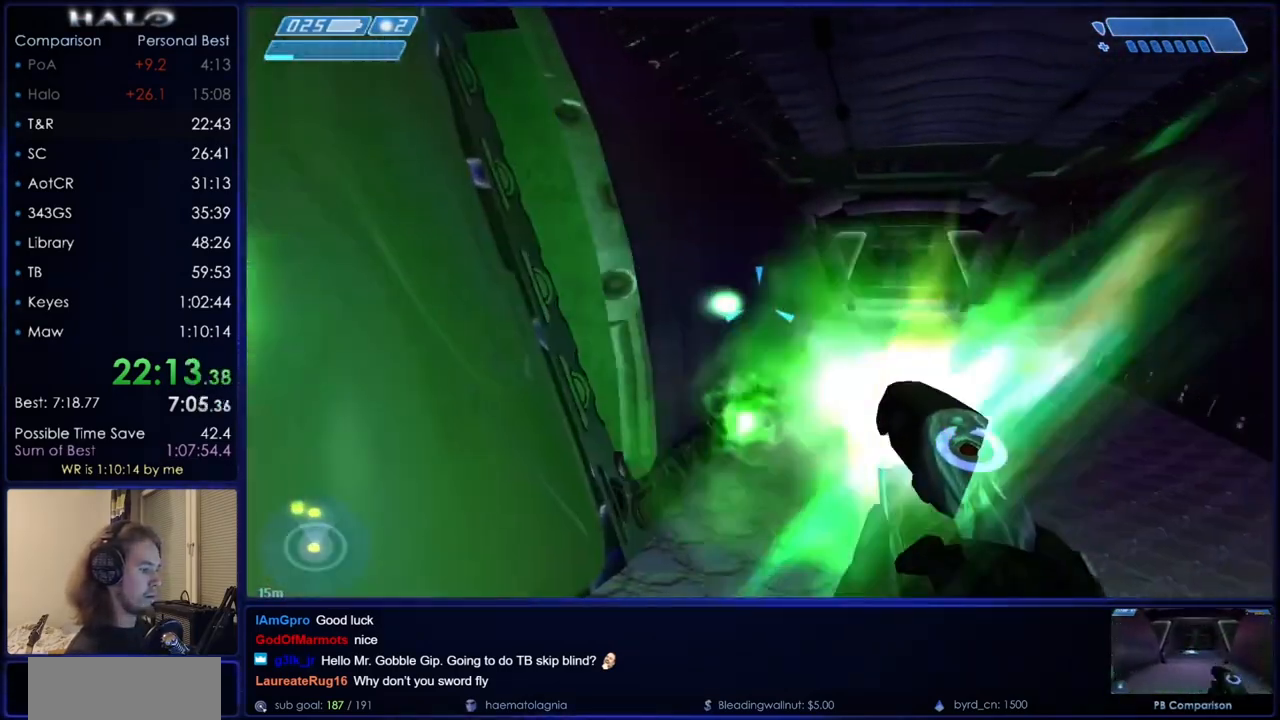
{"keys": [], "mouse": ["left"], "events": [[84, "mouse_left", "down"], [184, "mouse_left", "up"], [184, "w", "down"], [417, "mouse_left", "down"], [467, "d", "up"], [467, "w", "up"]]}
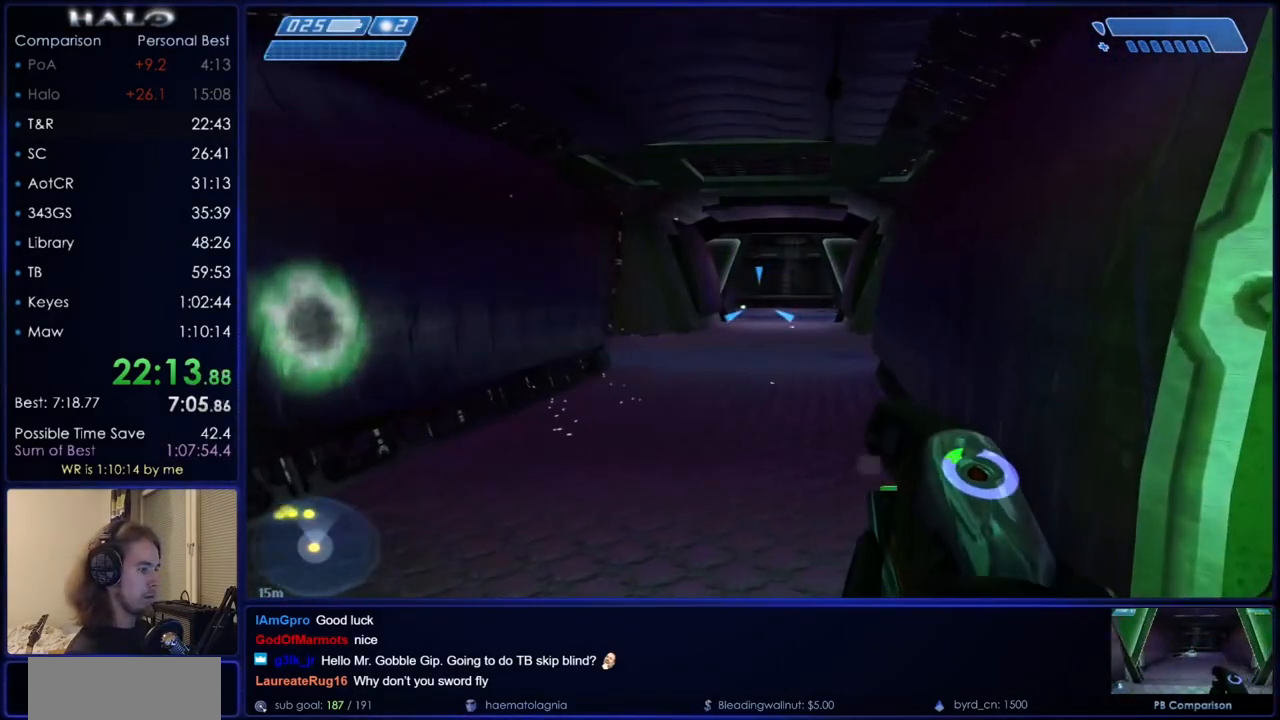
{"keys": [], "mouse": [], "events": [[16, "mouse_left", "up"], [250, "w", "down"], [333, "w", "up"], [383, "mouse_left", "down"], [484, "mouse_left", "up"]]}
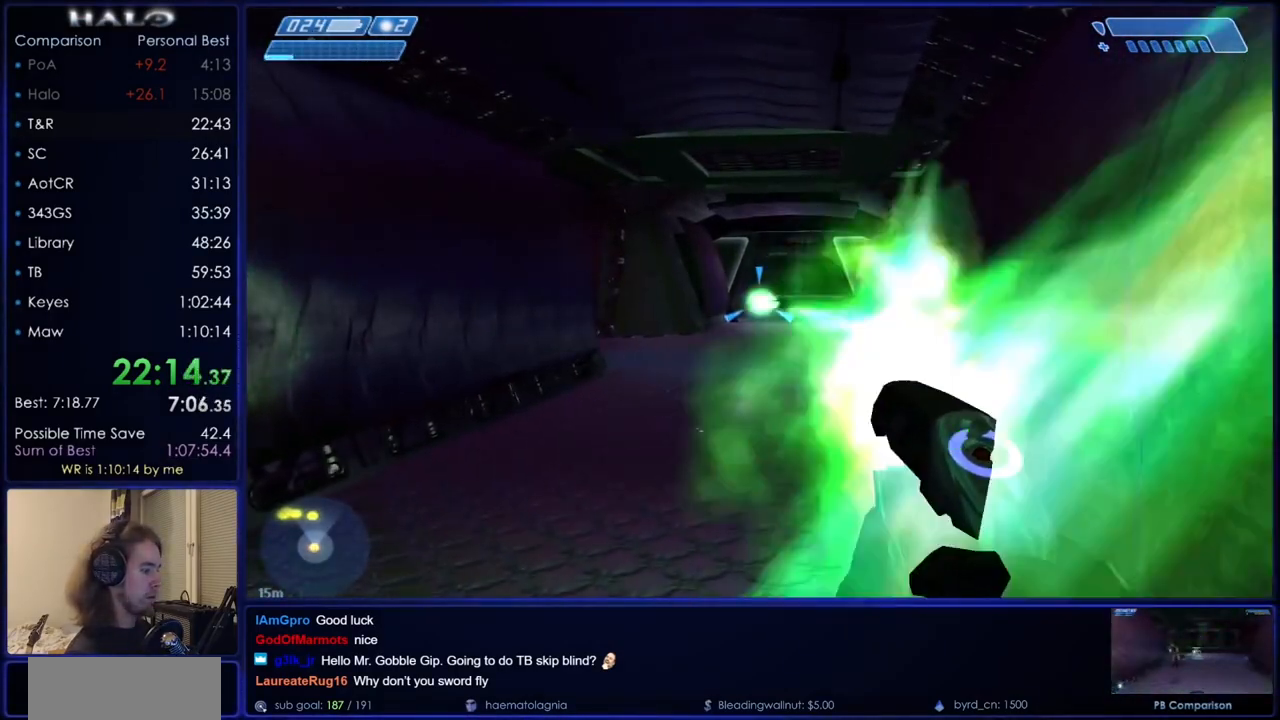
{"keys": [], "mouse": [], "events": [[267, "mouse_left", "down"], [401, "mouse_left", "up"]]}
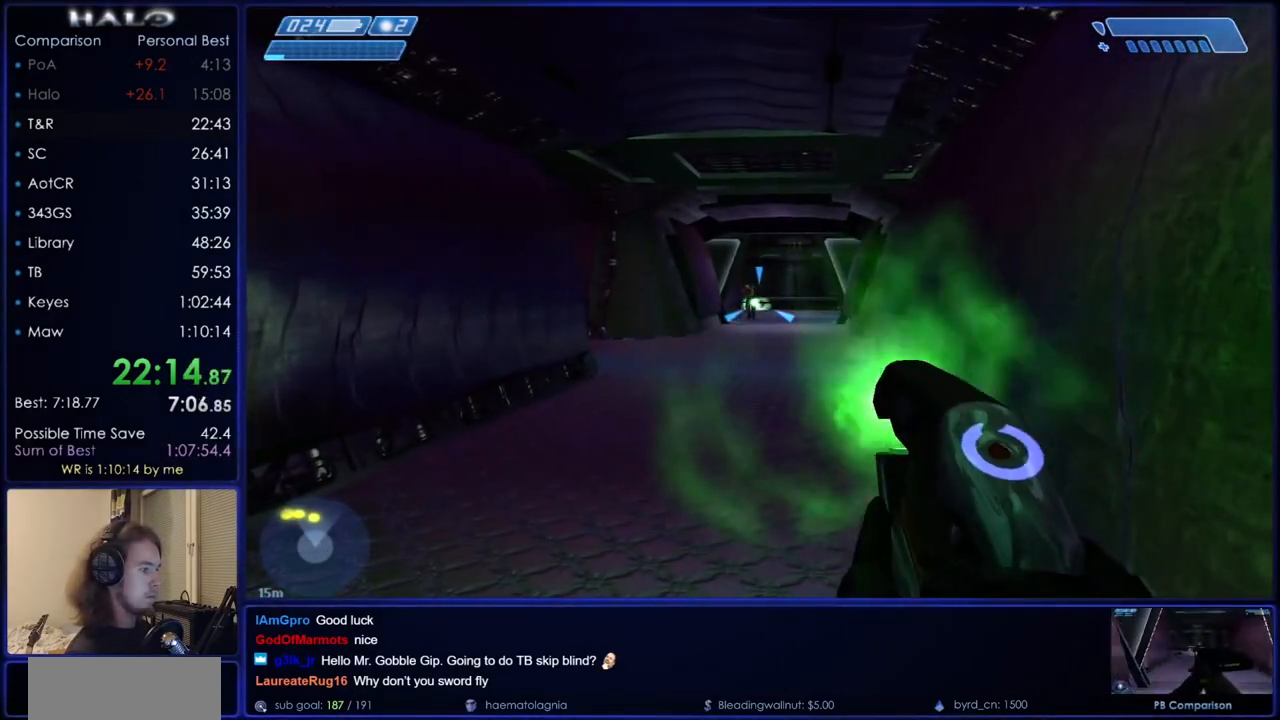
{"keys": ["s"], "mouse": ["left"], "events": [[83, "mouse_left", "down"], [233, "mouse_left", "up"], [233, "s", "down"], [367, "mouse_left", "down"]]}
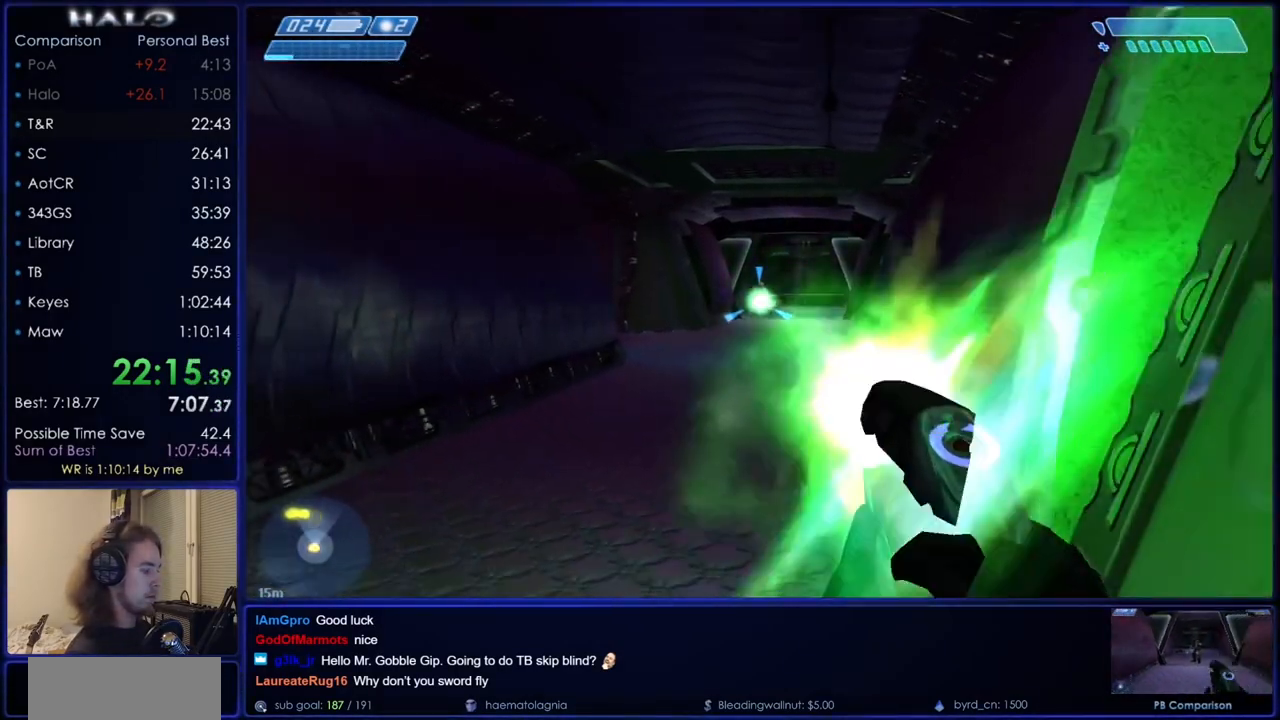
{"keys": ["z"], "mouse": [], "events": [[17, "mouse_left", "up"], [17, "s", "up"], [100, "mouse_left", "down"], [200, "mouse_left", "up"], [301, "mouse_left", "down"], [334, "q", "down"], [384, "mouse_left", "up"], [434, "z", "down"], [484, "q", "up"]]}
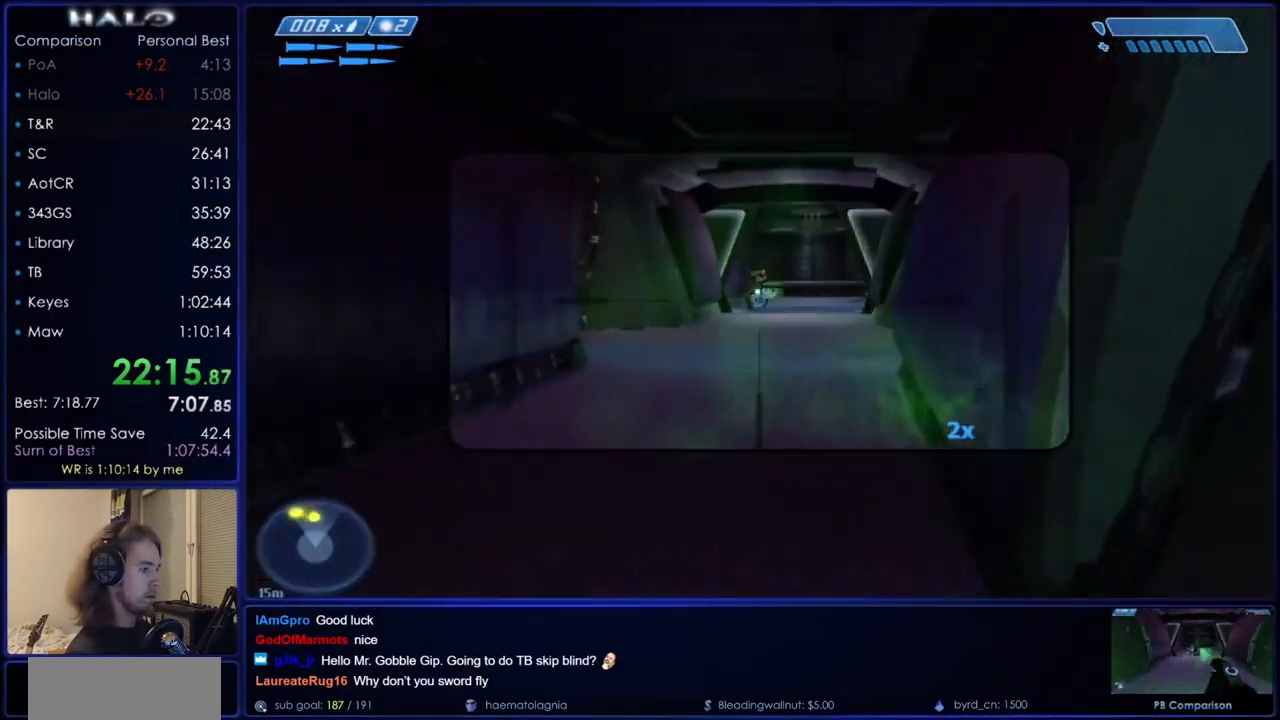
{"keys": [], "mouse": ["left"], "events": [[66, "z", "up"], [217, "mouse_left", "down"], [217, "space", "down"], [267, "d", "down"], [300, "s", "down"], [350, "mouse_left", "up"], [400, "space", "up"], [450, "mouse_left", "down"], [500, "d", "up"], [500, "s", "up"]]}
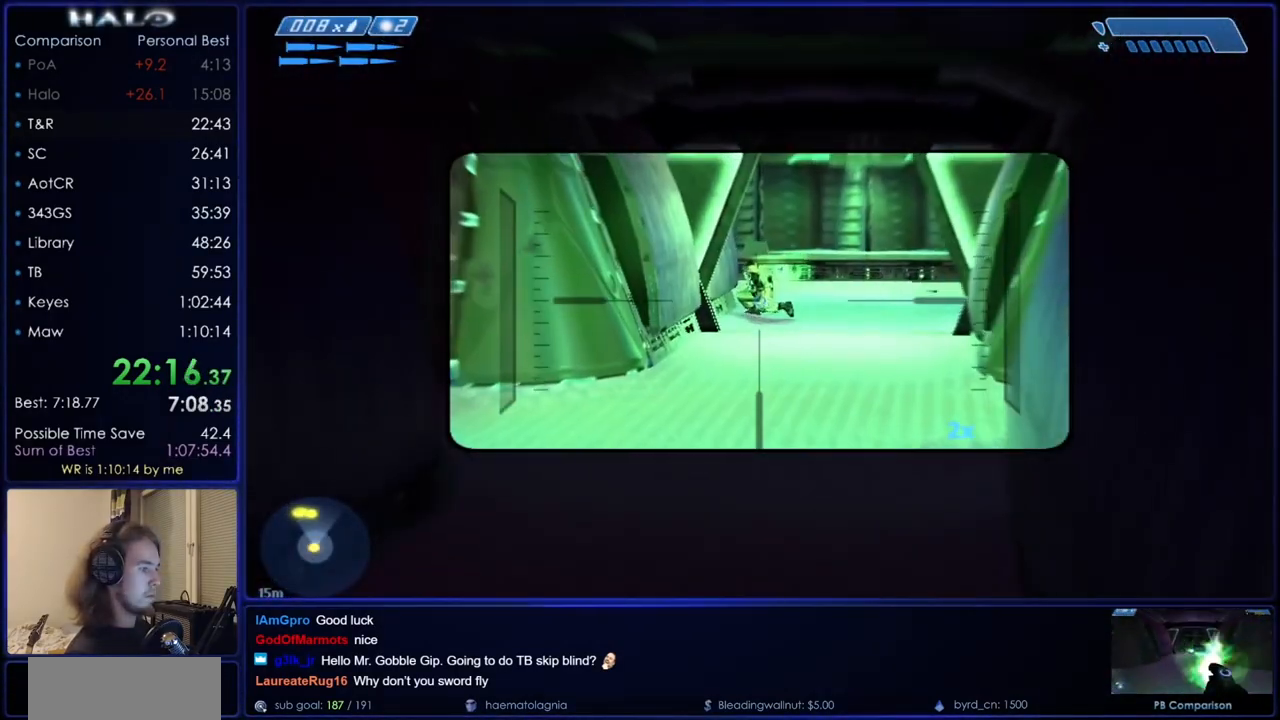
{"keys": ["a", "w"], "mouse": [], "events": [[84, "d", "down"], [84, "mouse_left", "up"], [184, "w", "down"], [284, "d", "up"], [284, "w", "up"], [367, "mouse_left", "down"], [484, "a", "down"], [484, "mouse_left", "up"], [484, "w", "down"]]}
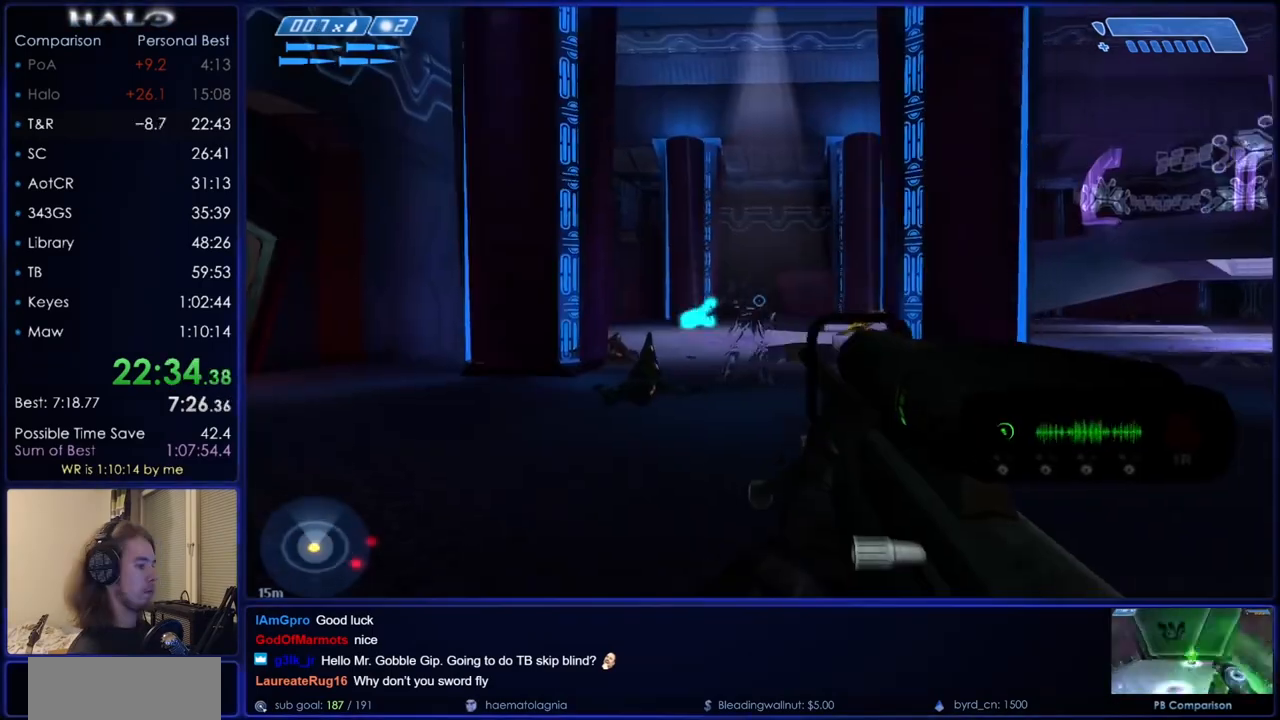
{"keys": ["w"], "mouse": ["left"], "events": [[66, "a", "up"], [117, "mouse_left", "down"], [267, "mouse_left", "up"], [500, "mouse_left", "down"]]}
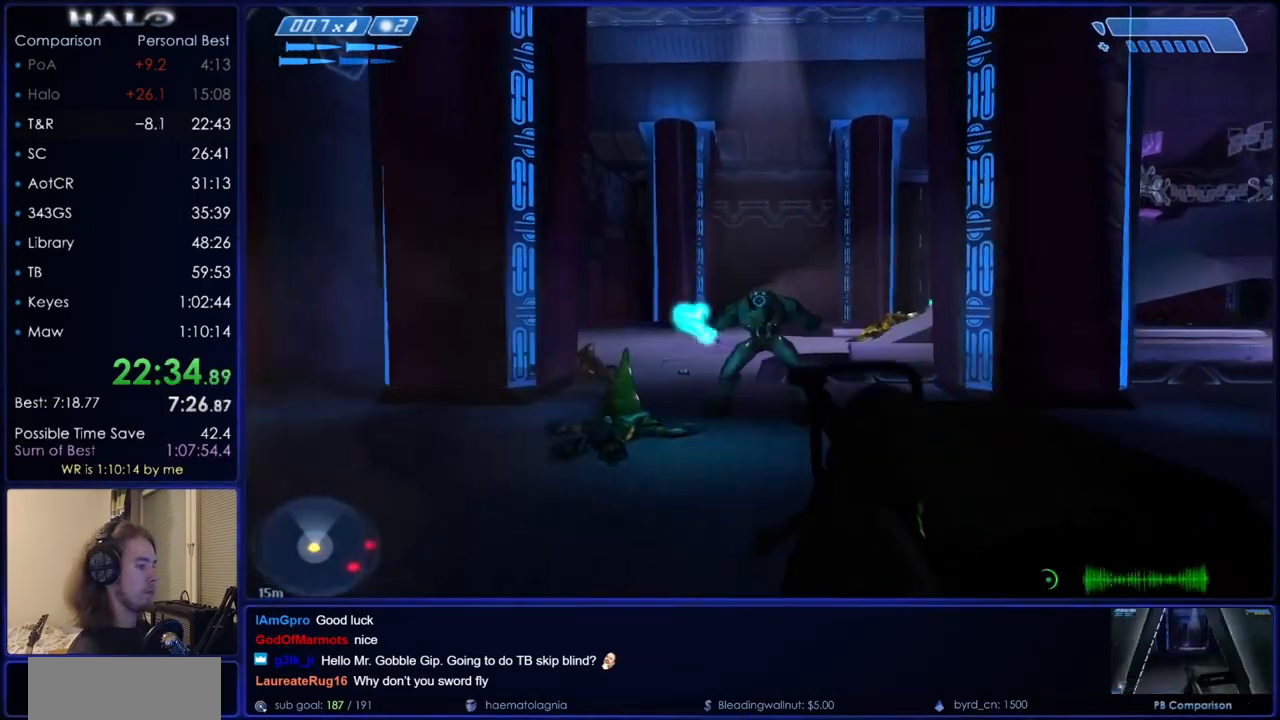
{"keys": ["a", "w"], "mouse": [], "events": [[134, "a", "down"], [184, "mouse_left", "up"]]}
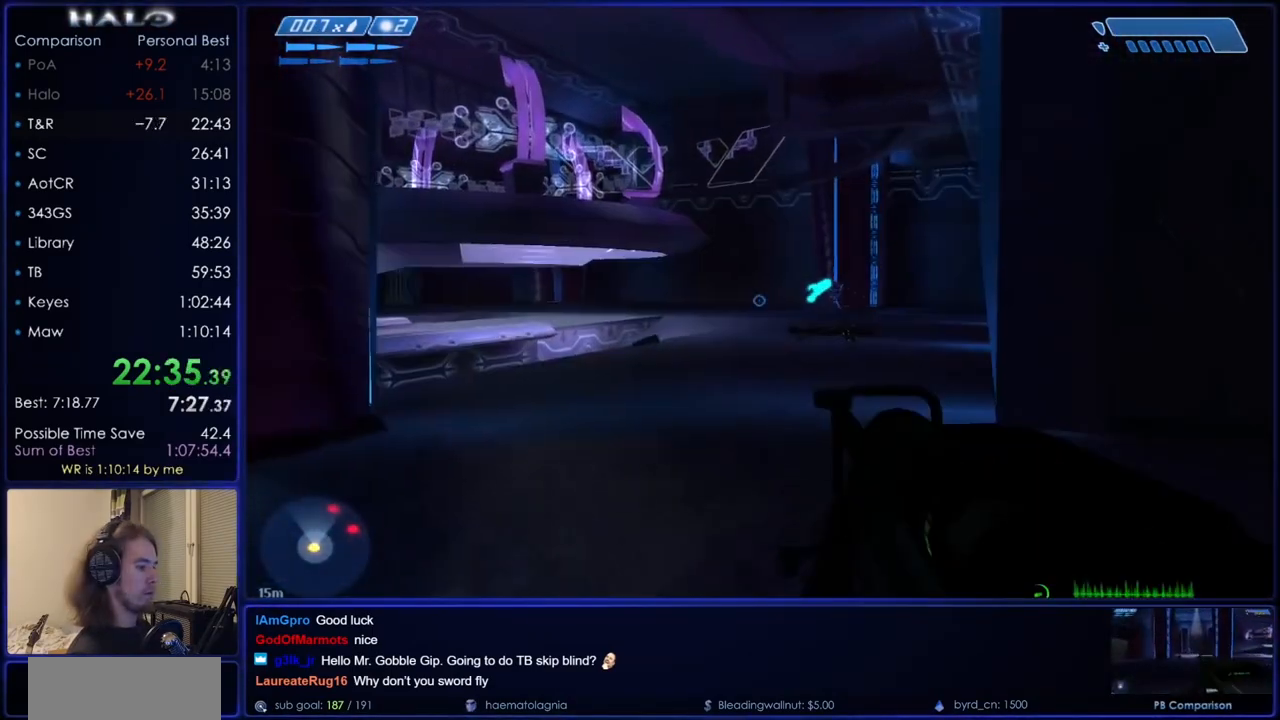
{"keys": ["s"], "mouse": ["left"], "events": [[16, "a", "up"], [100, "w", "up"], [200, "s", "down"], [434, "mouse_left", "down"]]}
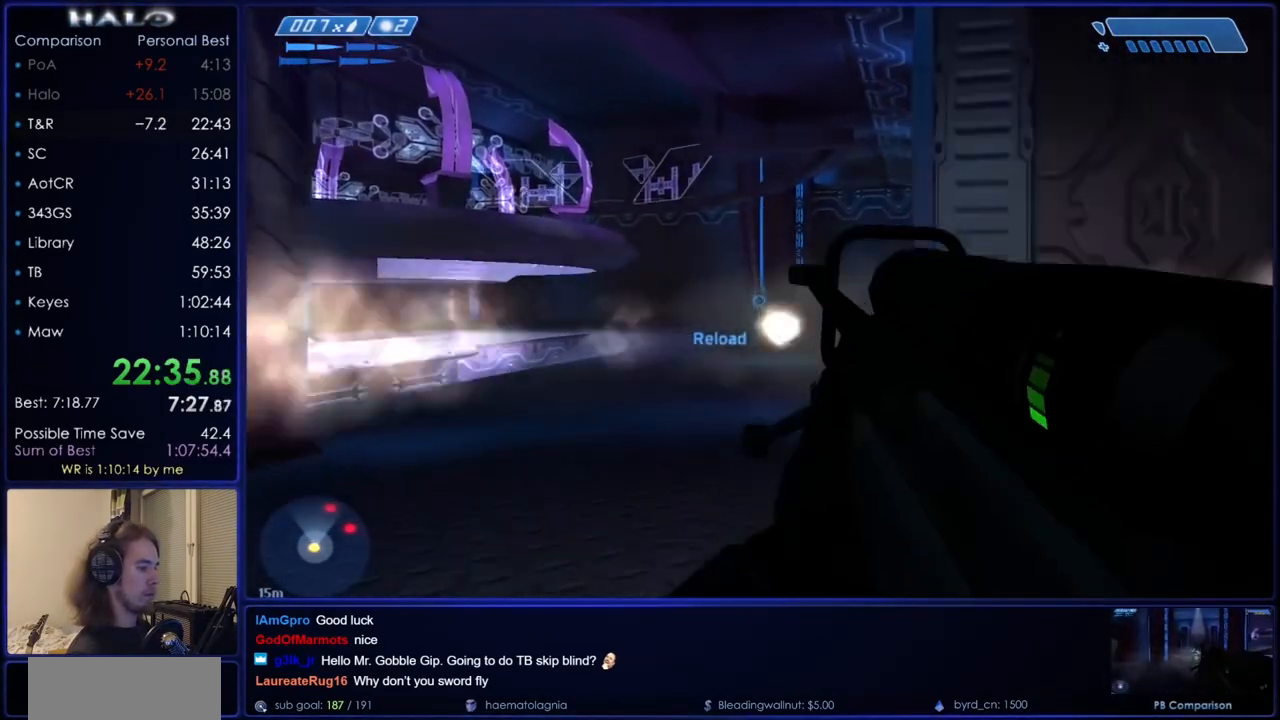
{"keys": ["a", "w"], "mouse": [], "events": [[133, "mouse_left", "up"], [233, "a", "down"], [283, "s", "up"], [367, "w", "down"]]}
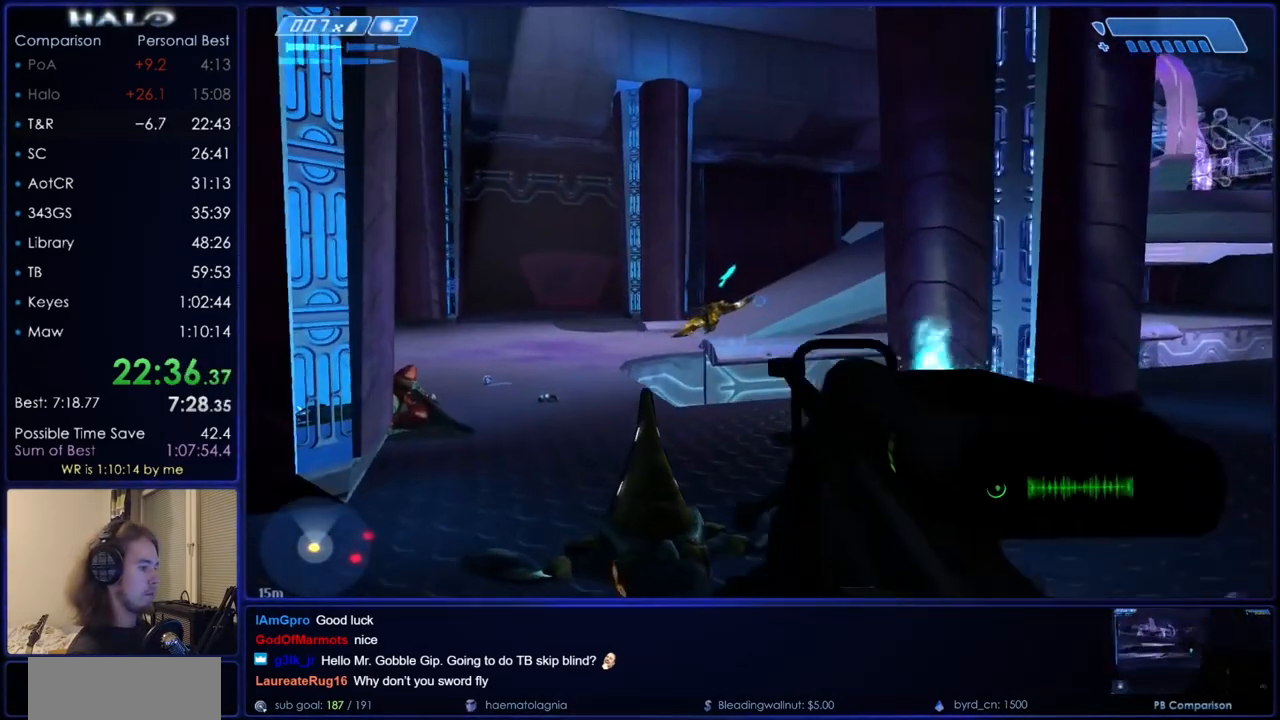
{"keys": ["d", "s"], "mouse": ["left"], "events": [[17, "a", "up"], [250, "mouse_left", "down"], [284, "w", "up"], [334, "q", "down"], [434, "d", "down"], [434, "mouse_left", "up"], [434, "q", "up"], [434, "s", "down"], [484, "mouse_left", "down"]]}
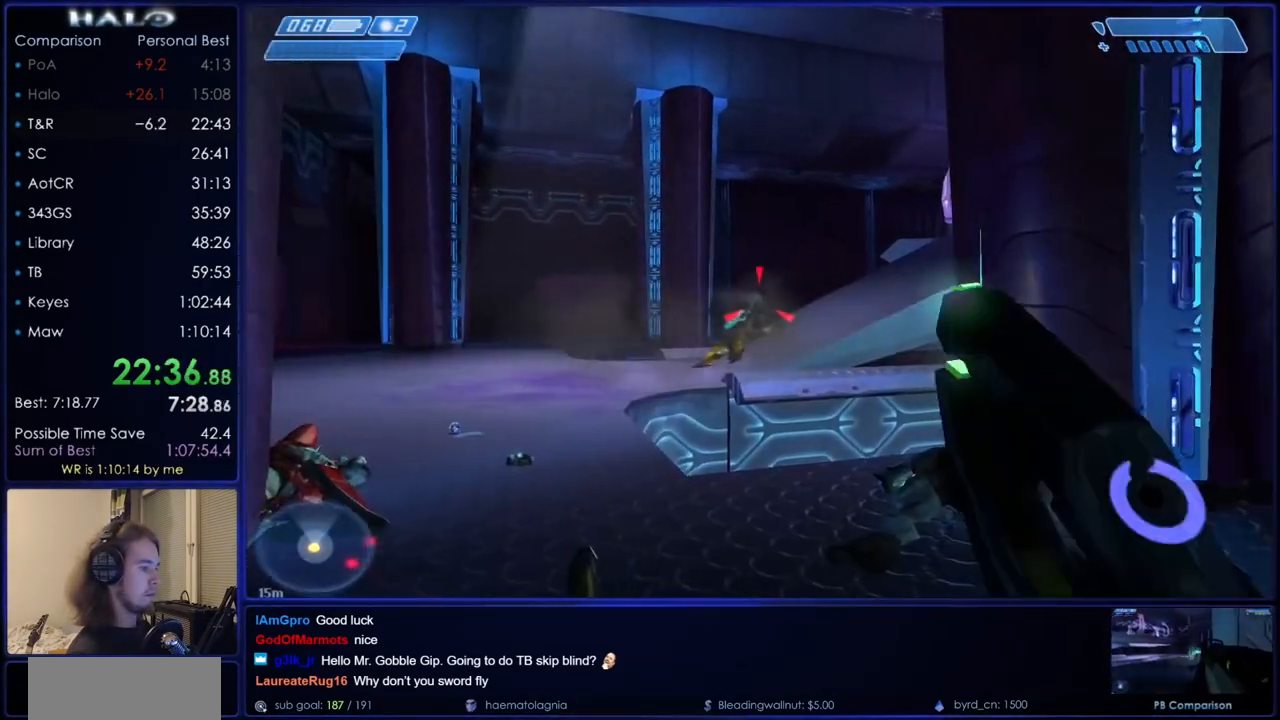
{"keys": [], "mouse": ["left"], "events": [[116, "mouse_left", "up"], [166, "d", "up"], [166, "mouse_left", "down"], [266, "mouse_left", "up"], [266, "s", "up"], [350, "mouse_left", "down"], [350, "w", "down"], [400, "mouse_left", "up"], [483, "mouse_left", "down"], [483, "w", "up"]]}
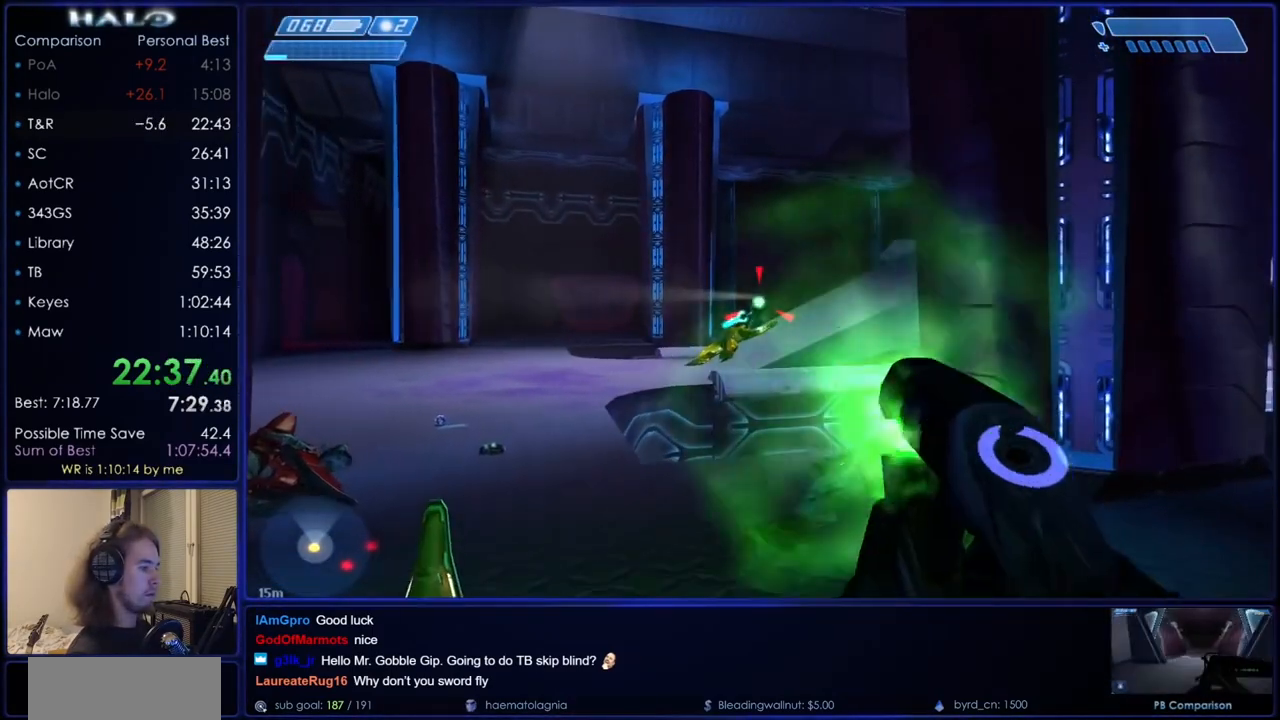
{"keys": ["d", "s"], "mouse": [], "events": [[67, "mouse_left", "up"], [67, "s", "down"], [117, "mouse_left", "down"], [217, "mouse_left", "up"], [300, "mouse_left", "down"], [350, "mouse_left", "up"], [451, "d", "down"], [451, "mouse_left", "down"], [501, "mouse_left", "up"]]}
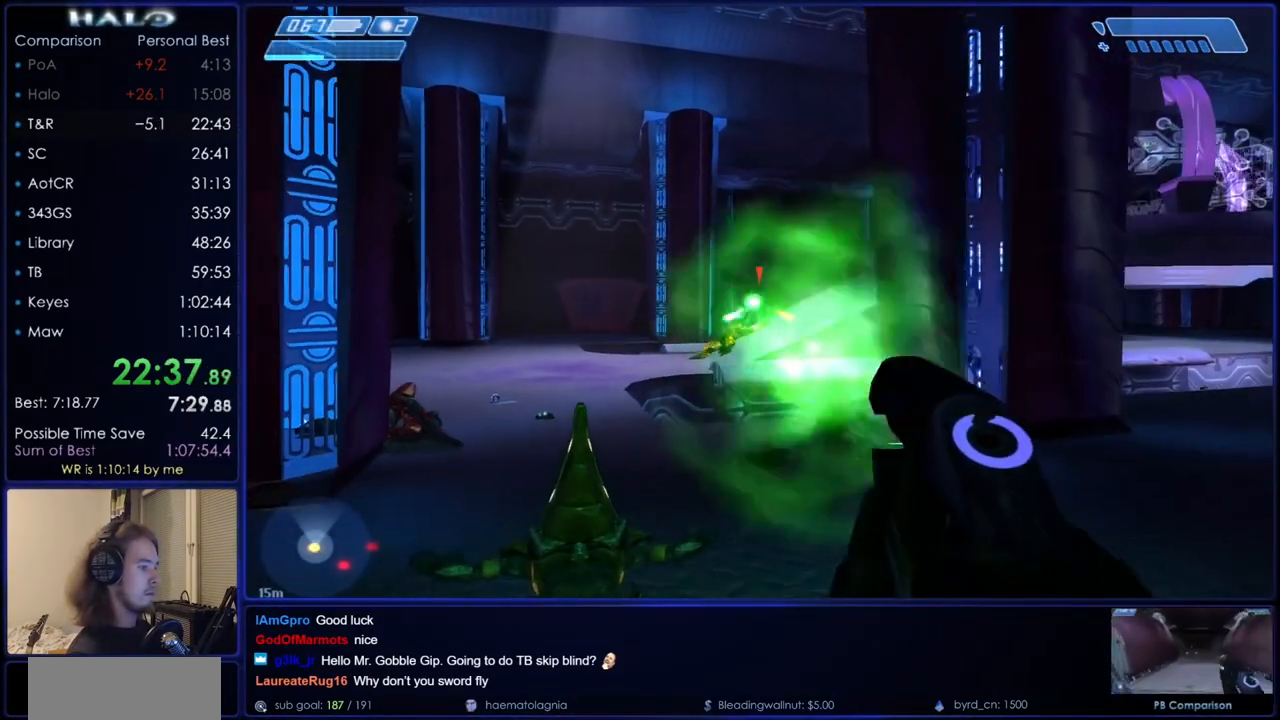
{"keys": ["w"], "mouse": [], "events": [[183, "s", "up"], [367, "w", "down"], [467, "d", "up"]]}
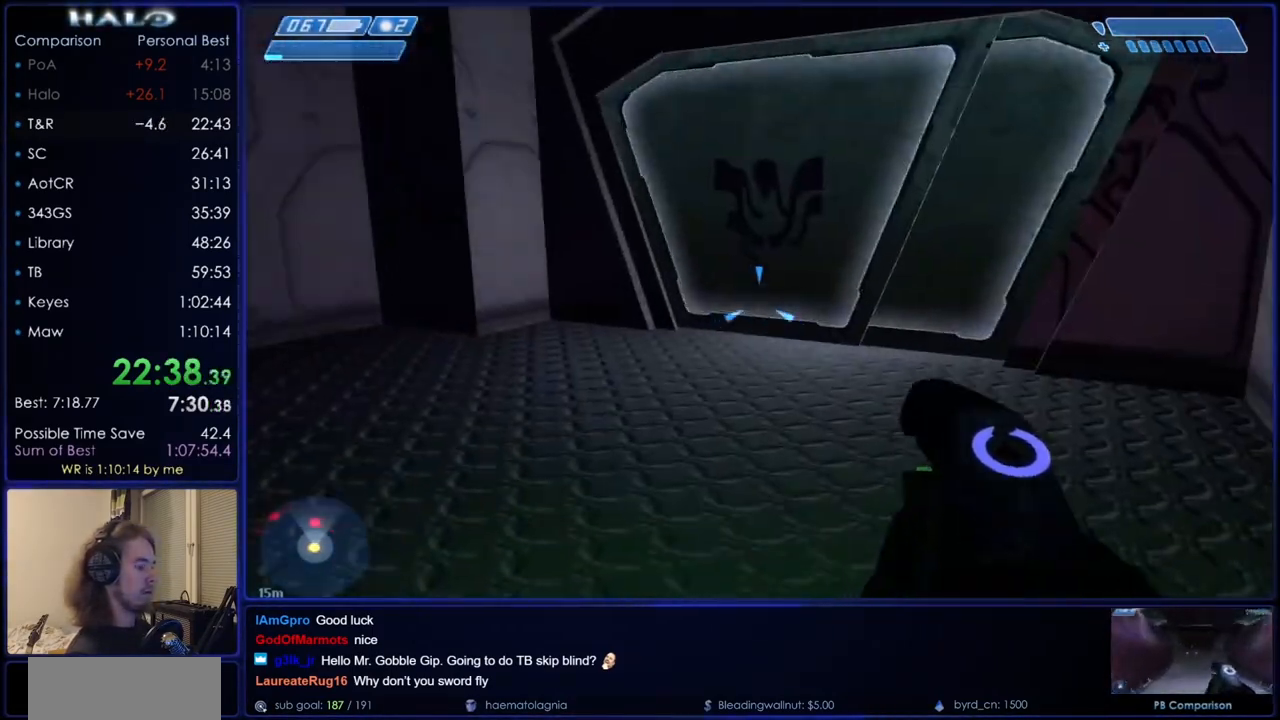
{"keys": ["w"], "mouse": [], "events": [[150, "q", "down"], [250, "q", "up"], [384, "r", "down"], [484, "r", "up"]]}
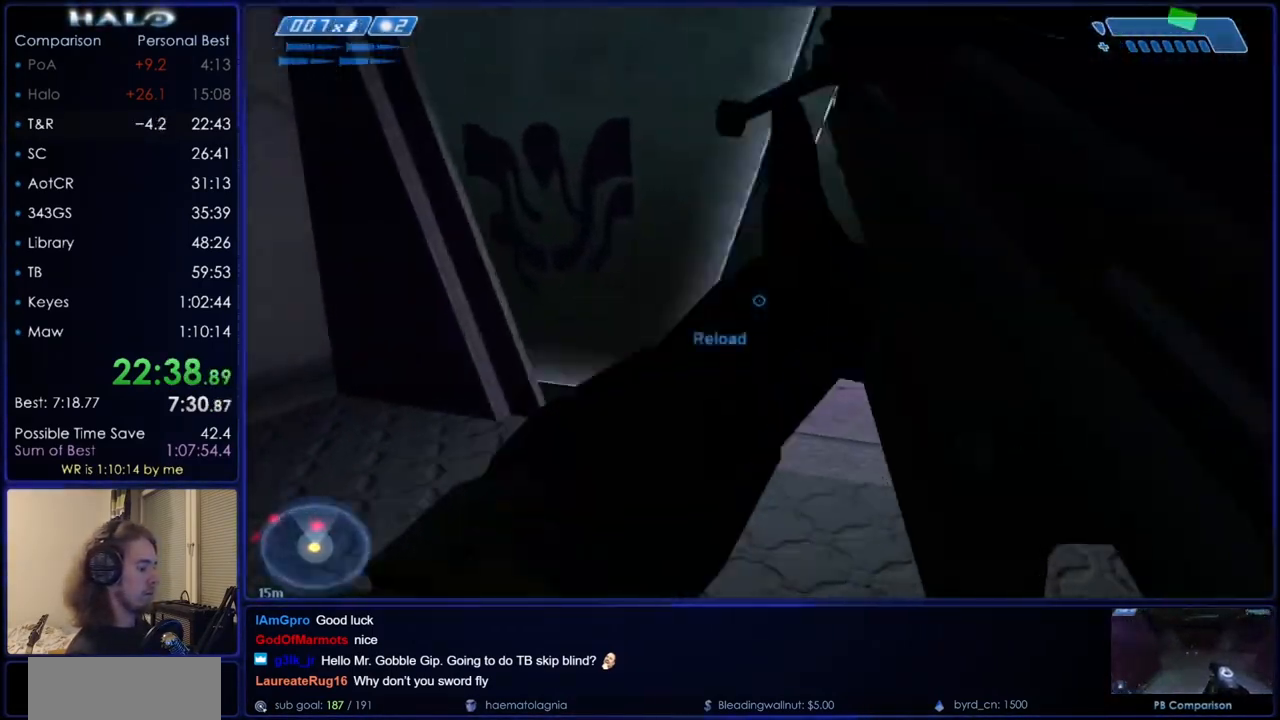
{"keys": ["return", "w"], "mouse": [], "events": [[33, "r", "down"], [66, "q", "down"], [166, "r", "up"], [216, "q", "up"], [300, "return", "down"], [400, "return", "up"], [500, "return", "down"]]}
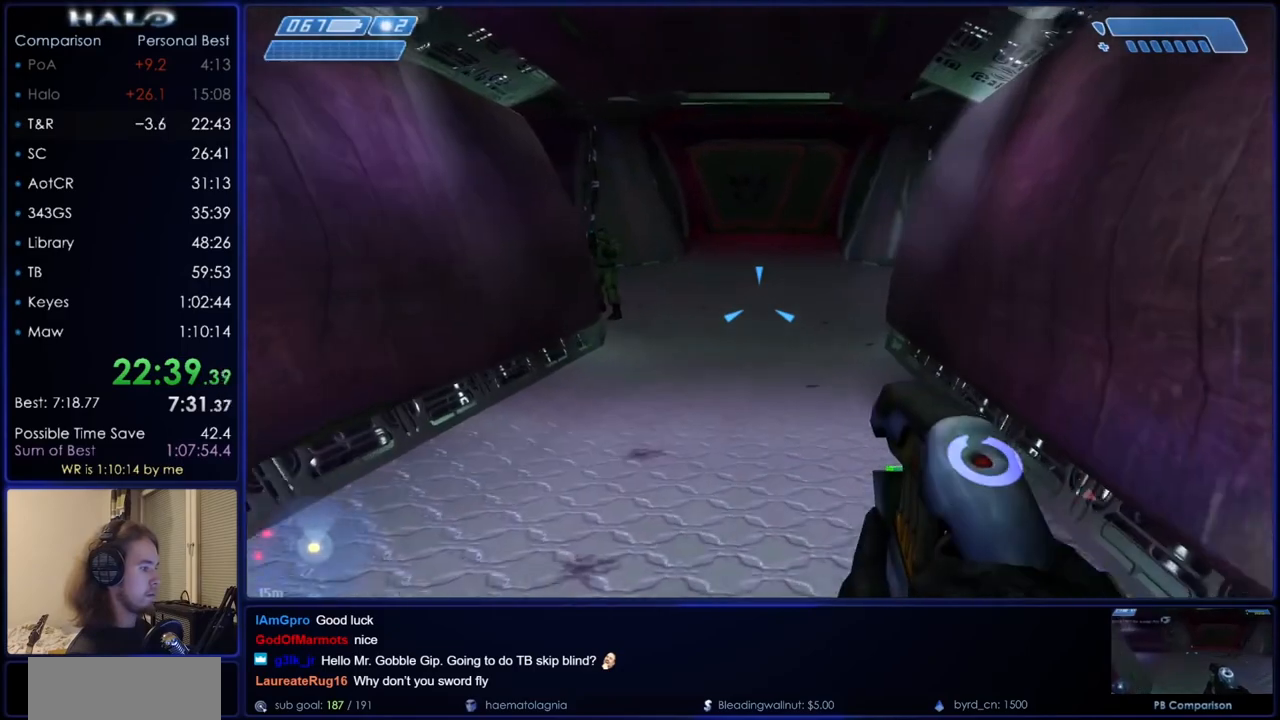
{"keys": ["w"], "mouse": [], "events": [[33, "return", "up"], [184, "return", "down"], [234, "return", "up"], [317, "return", "down"], [417, "return", "up"]]}
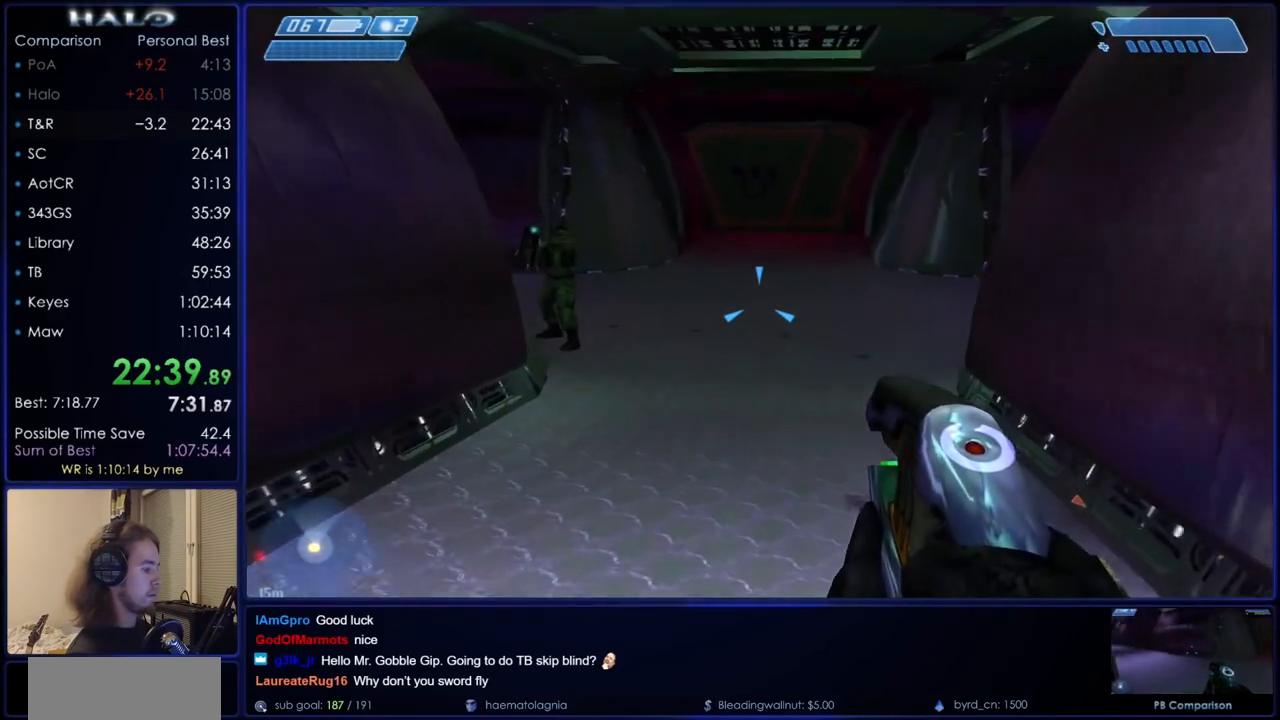
{"keys": ["w"], "mouse": [], "events": [[16, "return", "down"], [100, "return", "up"], [150, "return", "down"], [250, "return", "up"], [333, "return", "down"], [433, "return", "up"]]}
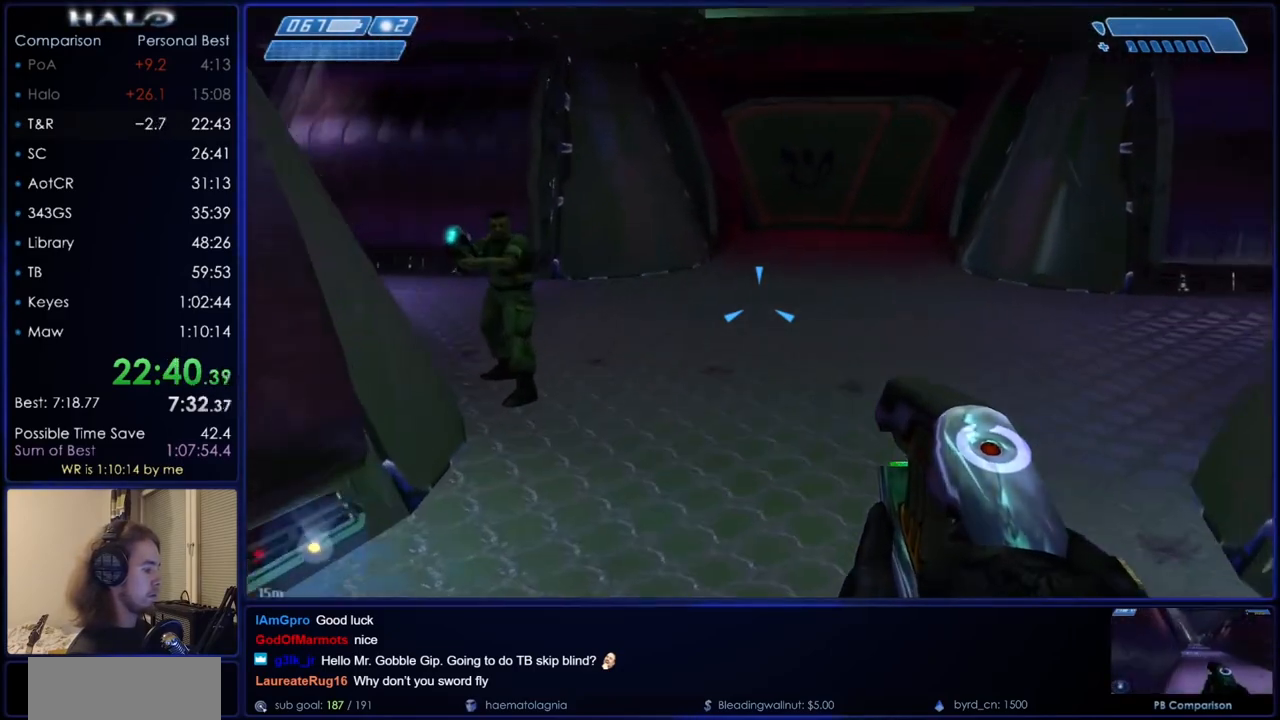
{"keys": ["space", "w"], "mouse": [], "events": [[17, "return", "down"], [117, "return", "up"], [217, "return", "down"], [267, "return", "up"], [350, "return", "down"], [400, "space", "down"], [450, "return", "up"]]}
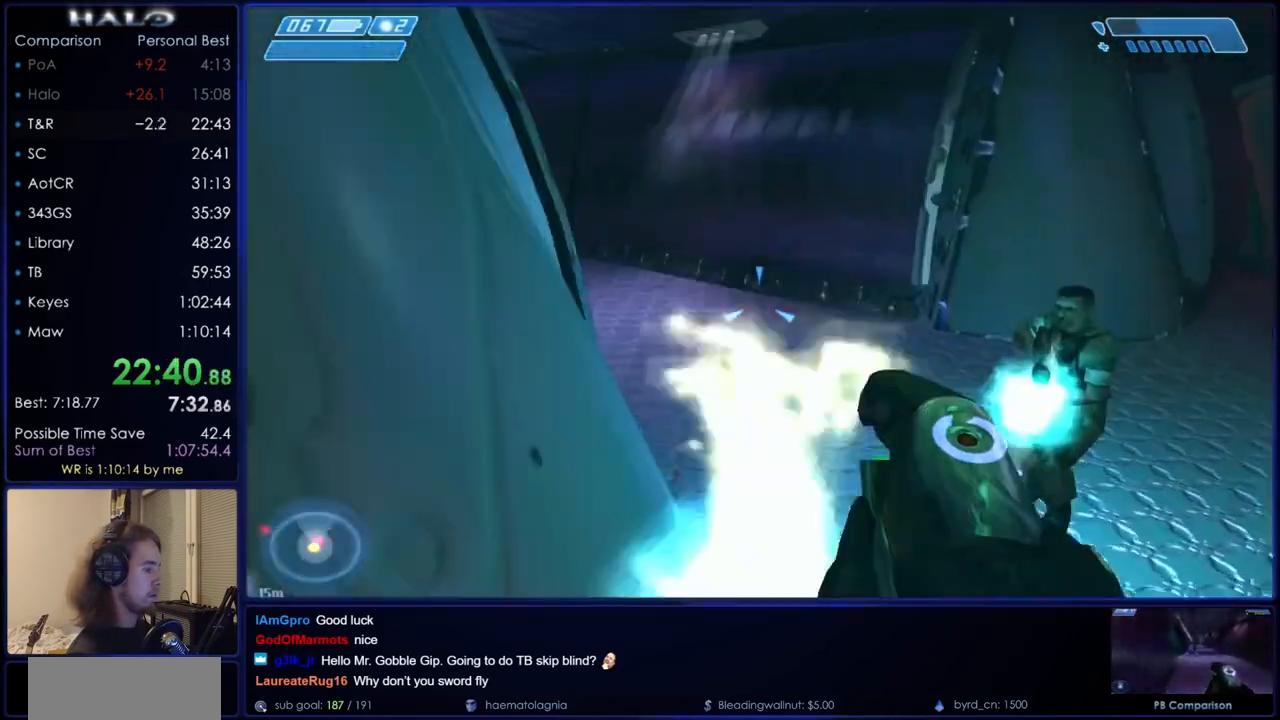
{"keys": ["w"], "mouse": [], "events": [[33, "return", "down"], [33, "space", "up"], [133, "return", "up"], [183, "return", "down"], [283, "return", "up"], [367, "return", "down"], [467, "return", "up"]]}
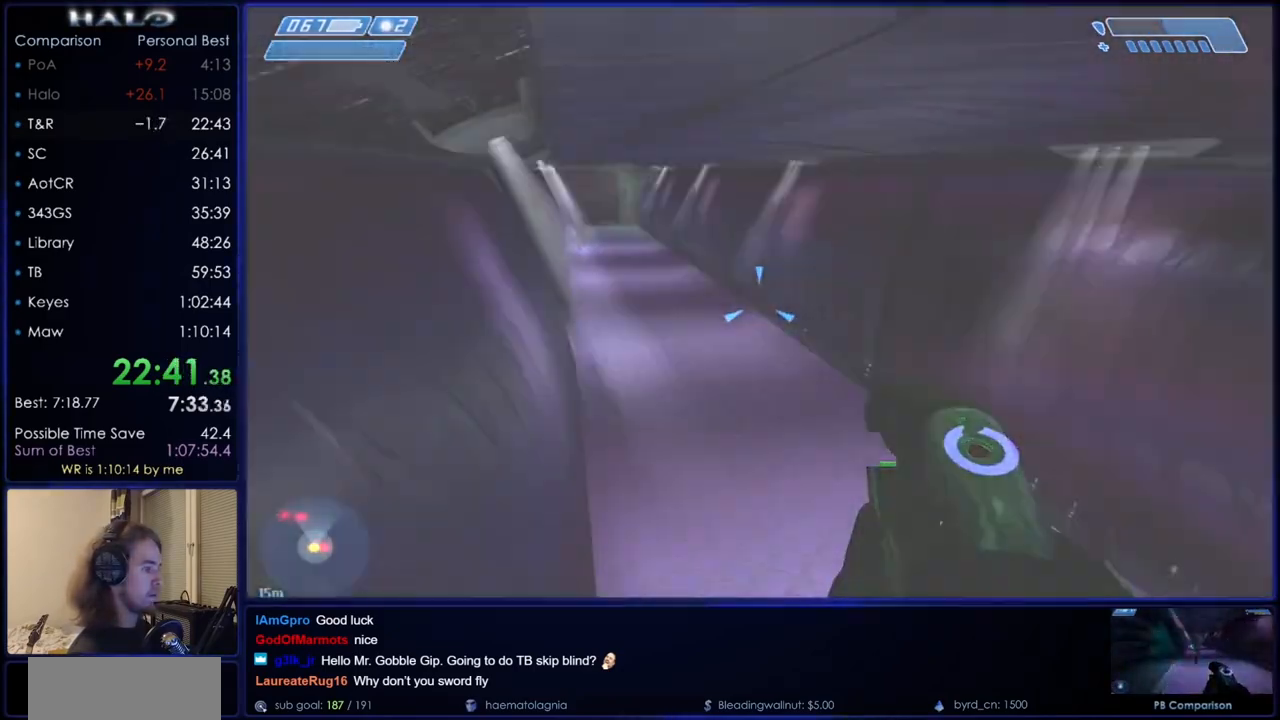
{"keys": ["return", "w"], "mouse": [], "events": [[17, "return", "down"], [100, "return", "up"], [200, "return", "down"], [284, "return", "up"], [334, "return", "down"], [434, "return", "up"], [484, "return", "down"]]}